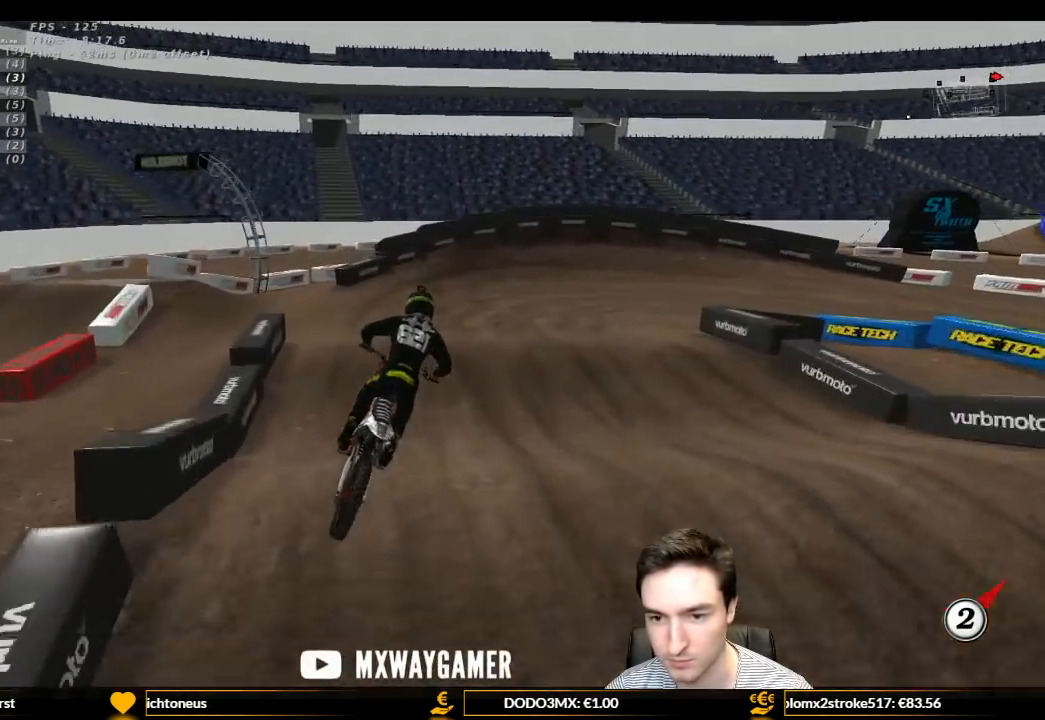
Gameplay with a controller (Xbox layout); each line is a JSON object with the inputs held at the frame after it. "events" lists button and stick changes between this image and that frame as [ms after this image, input, new state], when the widget could be followed in between. Not read: L3 R3.
{"buttons": ["R2"], "left_stick": "down-right", "right_stick": "center", "events": [[33, "R2", "up"], [167, "R2", "down"], [333, "left_stick", "down"], [500, "left_stick", "down-right"]]}
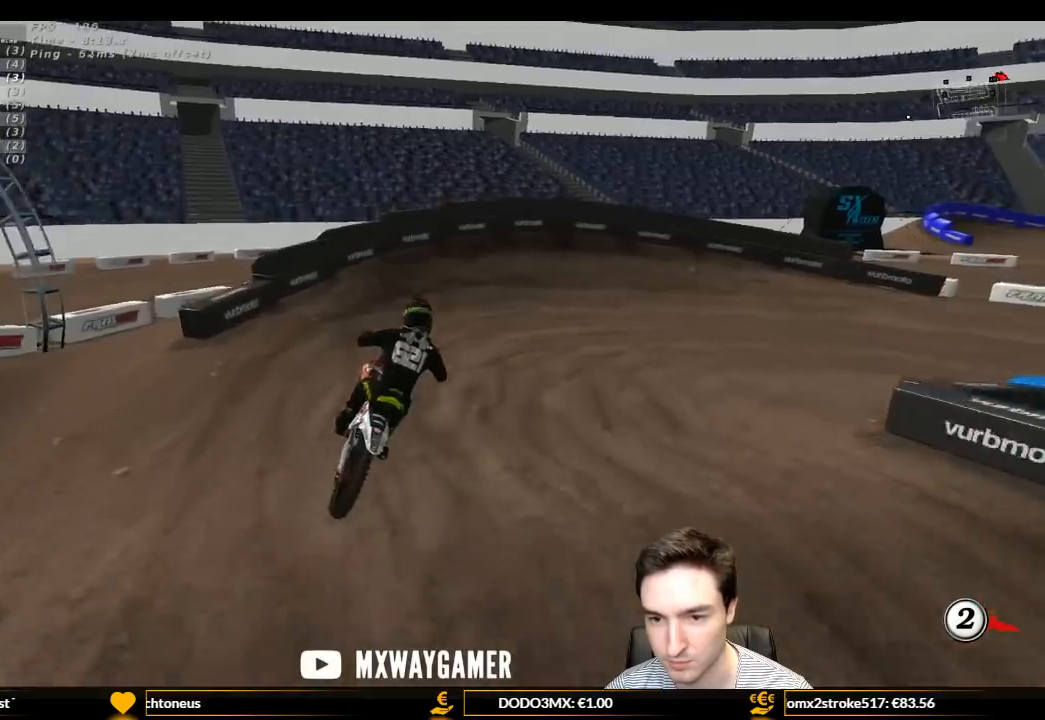
{"buttons": ["L1"], "left_stick": "right", "right_stick": "center", "events": [[133, "R2", "up"], [300, "L1", "down"], [300, "left_stick", "right"]]}
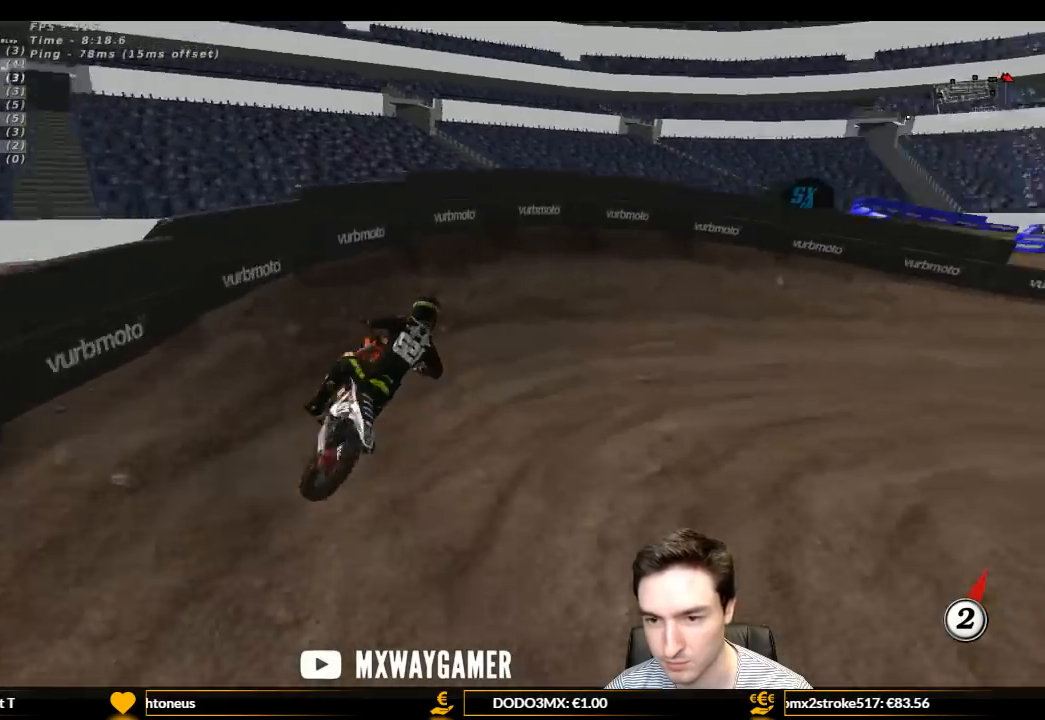
{"buttons": ["L1"], "left_stick": "right", "right_stick": "center", "events": [[33, "A", "down"], [67, "A", "up"], [333, "R2", "down"], [433, "R2", "up"]]}
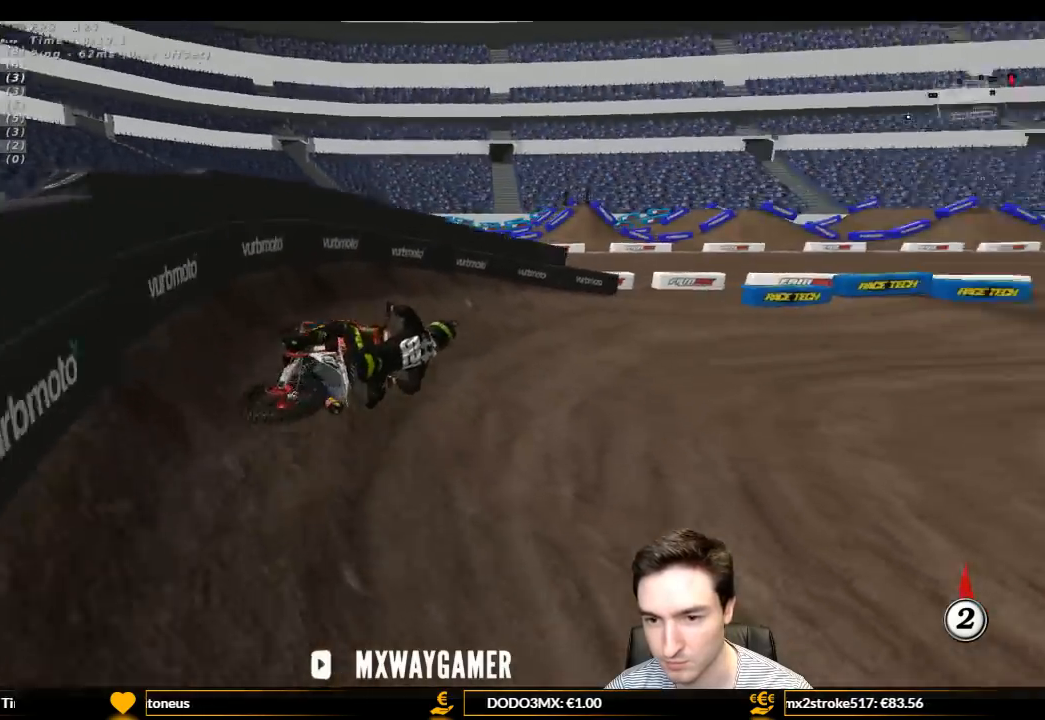
{"buttons": ["L1", "R2"], "left_stick": "left", "right_stick": "center", "events": [[67, "left_stick", "center"], [133, "R2", "down"], [400, "R2", "up"], [400, "left_stick", "left"], [467, "R2", "down"]]}
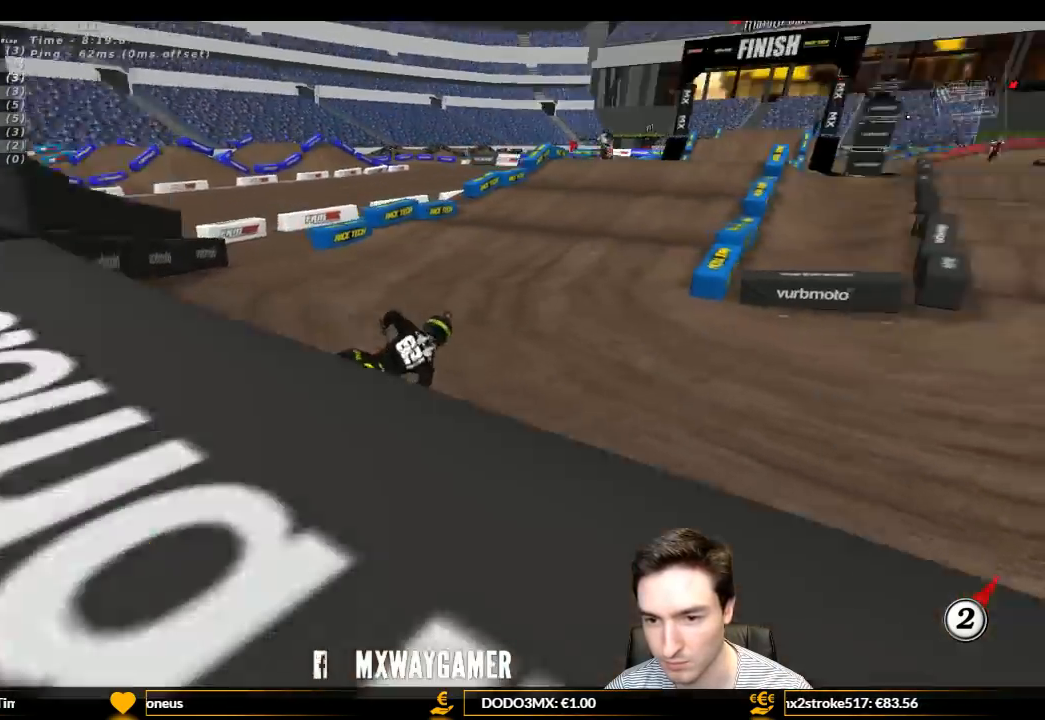
{"buttons": ["L1", "R2"], "left_stick": "left", "right_stick": "center", "events": [[133, "left_stick", "center"], [300, "left_stick", "left"]]}
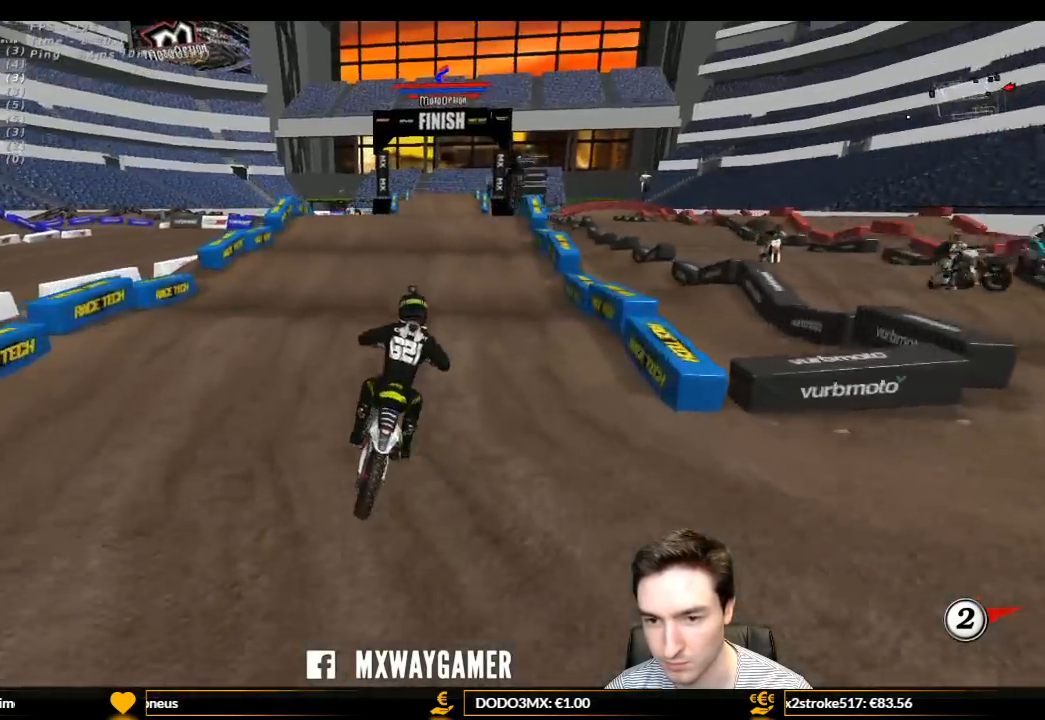
{"buttons": ["R2"], "left_stick": "center", "right_stick": "center", "events": [[67, "left_stick", "center"], [100, "L1", "up"], [233, "left_stick", "down"], [333, "left_stick", "center"]]}
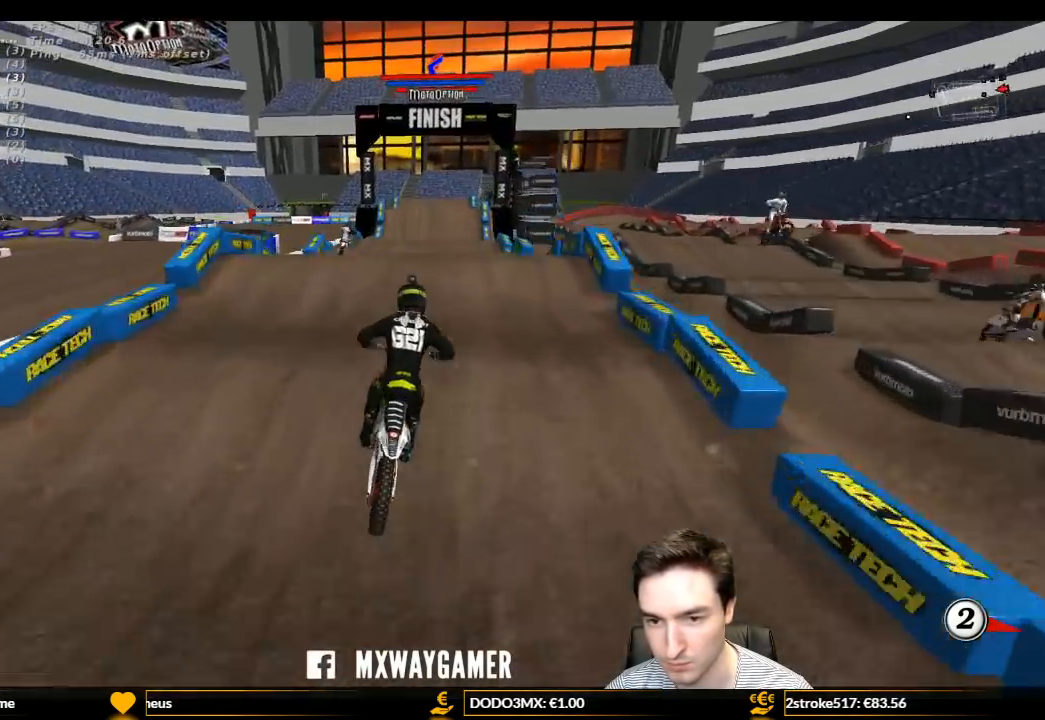
{"buttons": ["R2"], "left_stick": "center", "right_stick": "center", "events": [[200, "left_stick", "left"], [300, "left_stick", "center"]]}
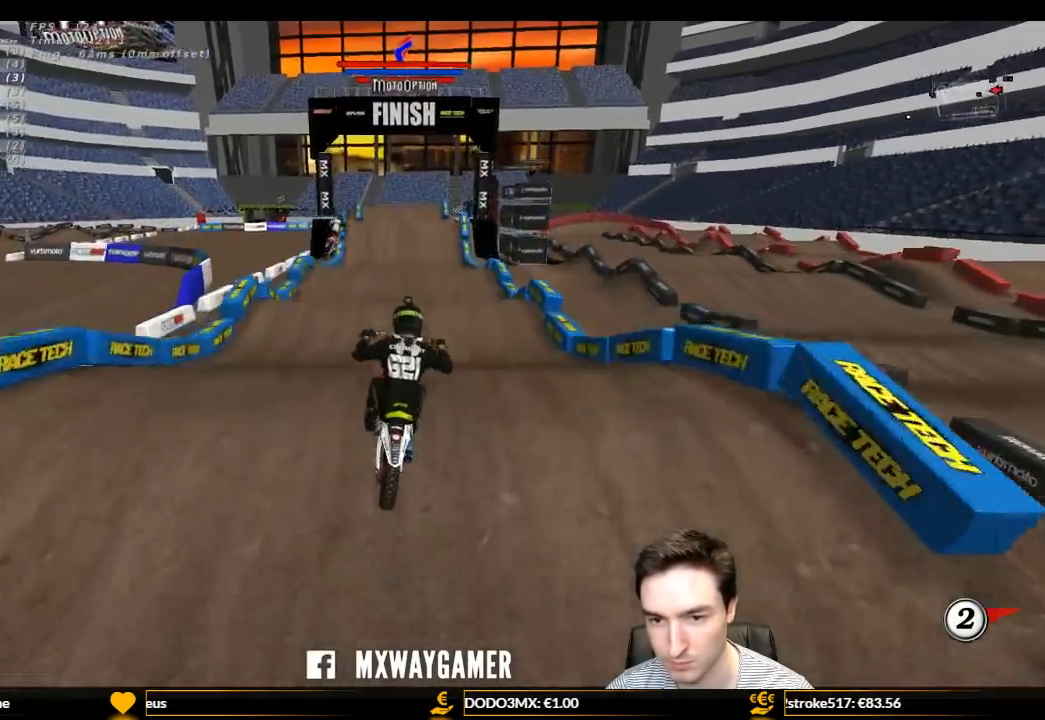
{"buttons": [], "left_stick": "up-right", "right_stick": "center", "events": [[33, "left_stick", "down"], [267, "left_stick", "down-right"], [333, "R2", "up"], [400, "left_stick", "right"], [500, "left_stick", "up-right"]]}
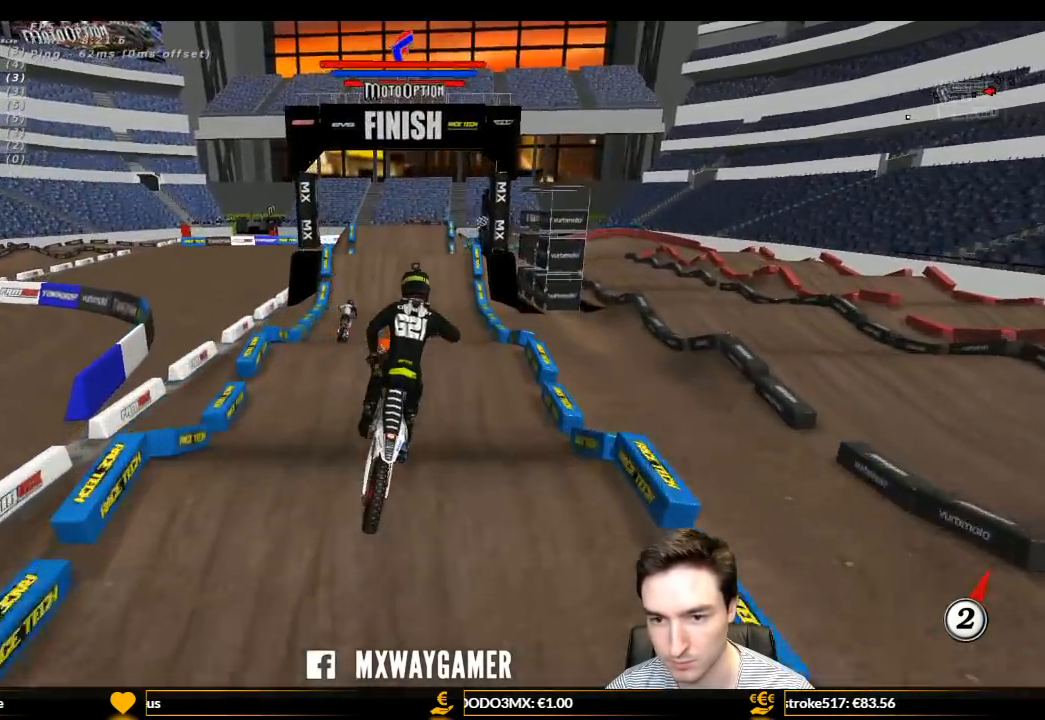
{"buttons": ["B", "L1", "R2"], "left_stick": "center", "right_stick": "center", "events": [[100, "left_stick", "up"], [200, "A", "down"], [200, "left_stick", "up-left"], [300, "A", "up"], [333, "left_stick", "left"], [433, "B", "down"], [433, "R2", "down"], [433, "left_stick", "center"], [500, "L1", "down"]]}
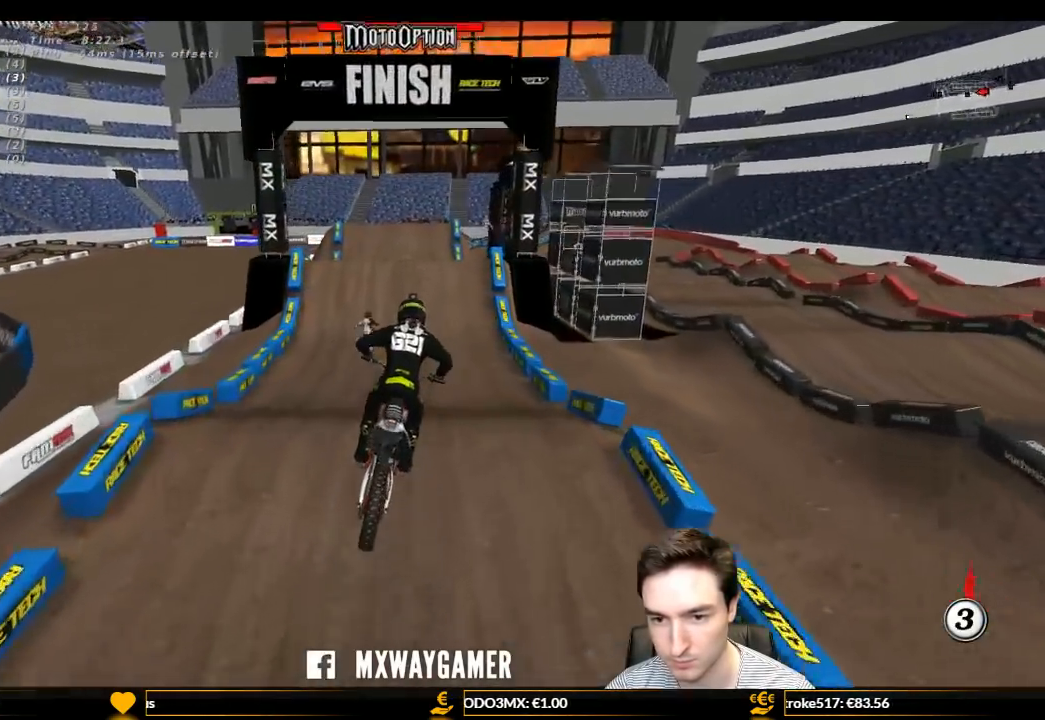
{"buttons": ["L1", "R2"], "left_stick": "down", "right_stick": "center", "events": [[100, "B", "up"], [367, "left_stick", "down"]]}
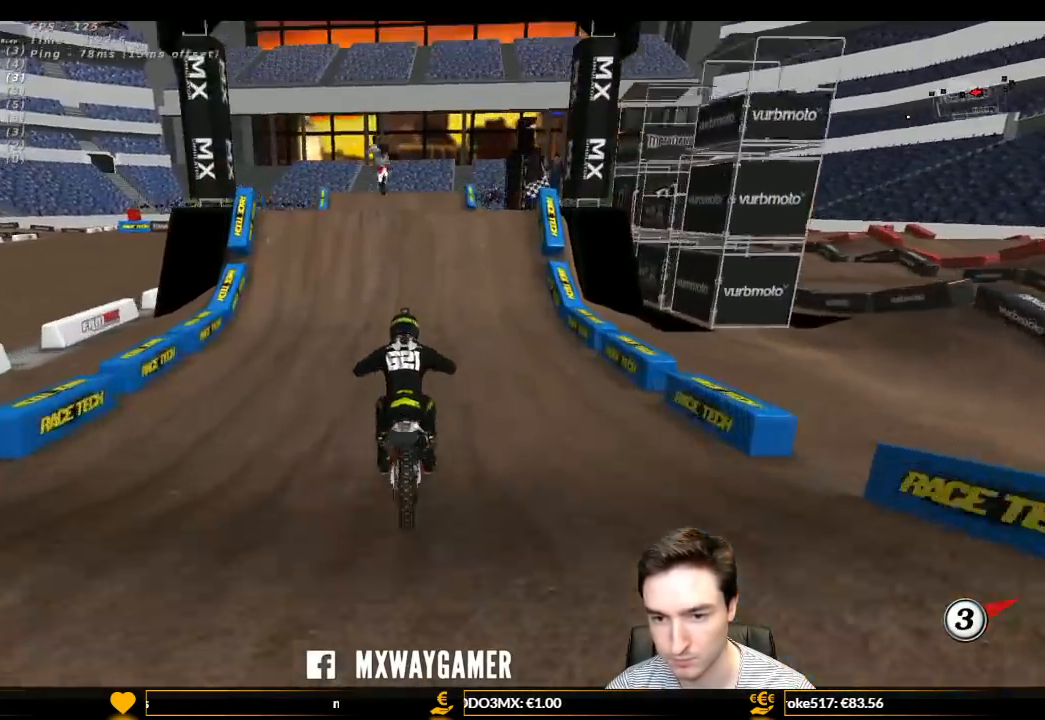
{"buttons": ["L1", "R2"], "left_stick": "center", "right_stick": "center", "events": [[67, "left_stick", "center"], [267, "left_stick", "right"], [333, "B", "down"], [367, "left_stick", "center"], [433, "B", "up"]]}
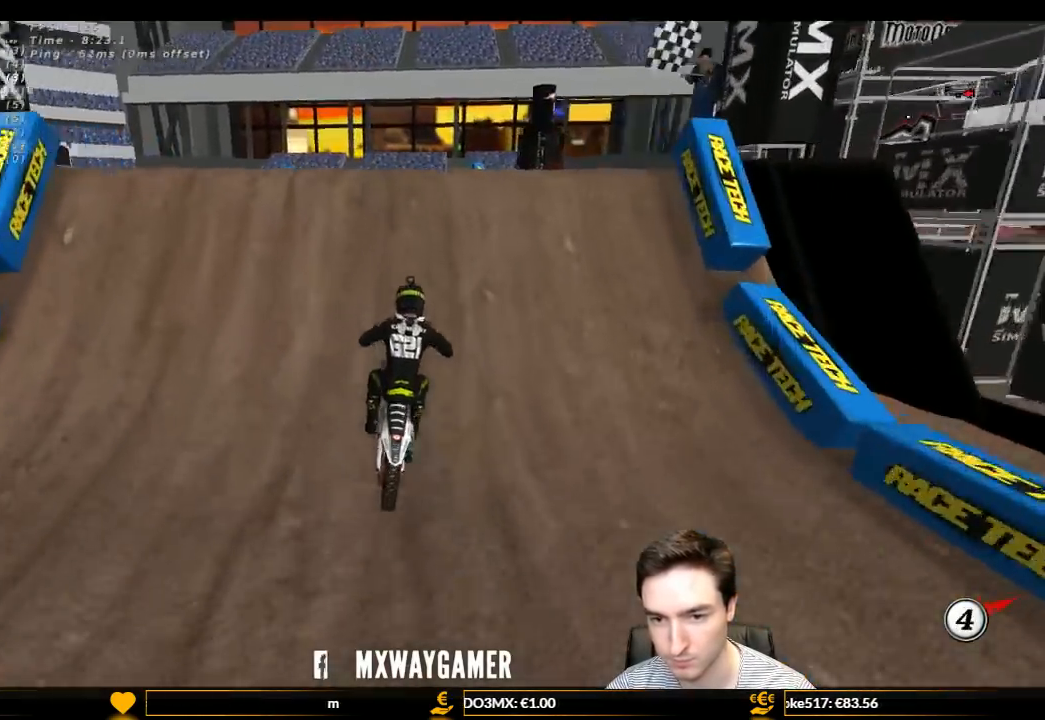
{"buttons": ["R2"], "left_stick": "up", "right_stick": "center", "events": [[33, "left_stick", "right"], [133, "left_stick", "down"], [167, "L1", "up"], [267, "left_stick", "up"], [400, "left_stick", "down-left"], [500, "left_stick", "up"]]}
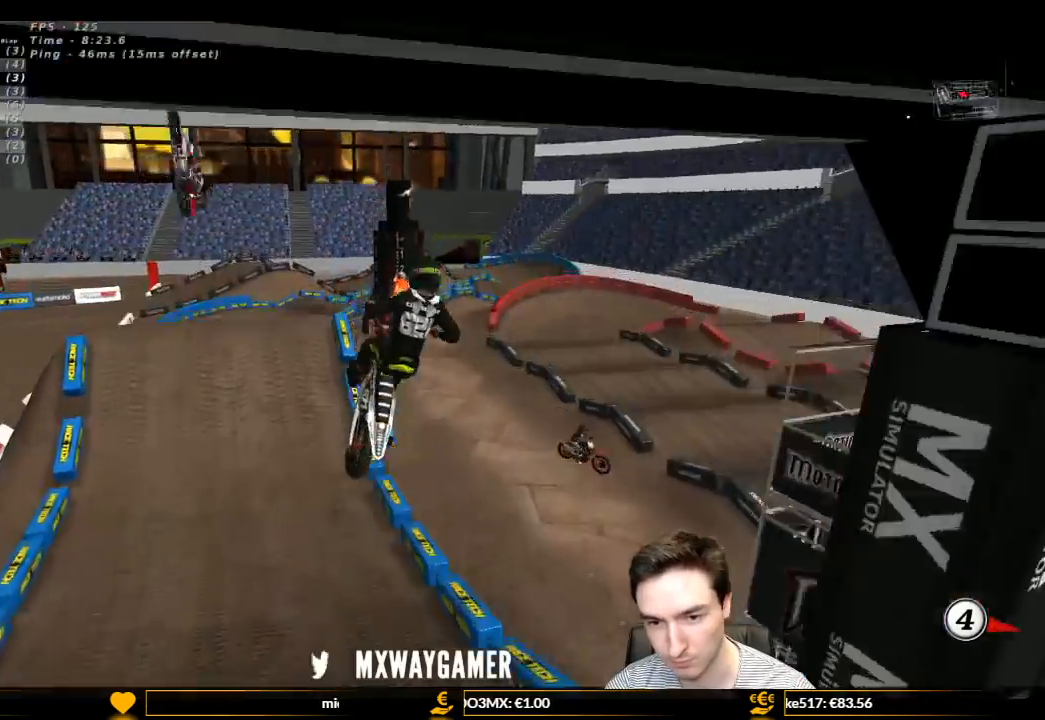
{"buttons": ["A"], "left_stick": "left", "right_stick": "center", "events": [[267, "R2", "up"], [367, "left_stick", "up-left"], [467, "A", "down"], [467, "left_stick", "left"]]}
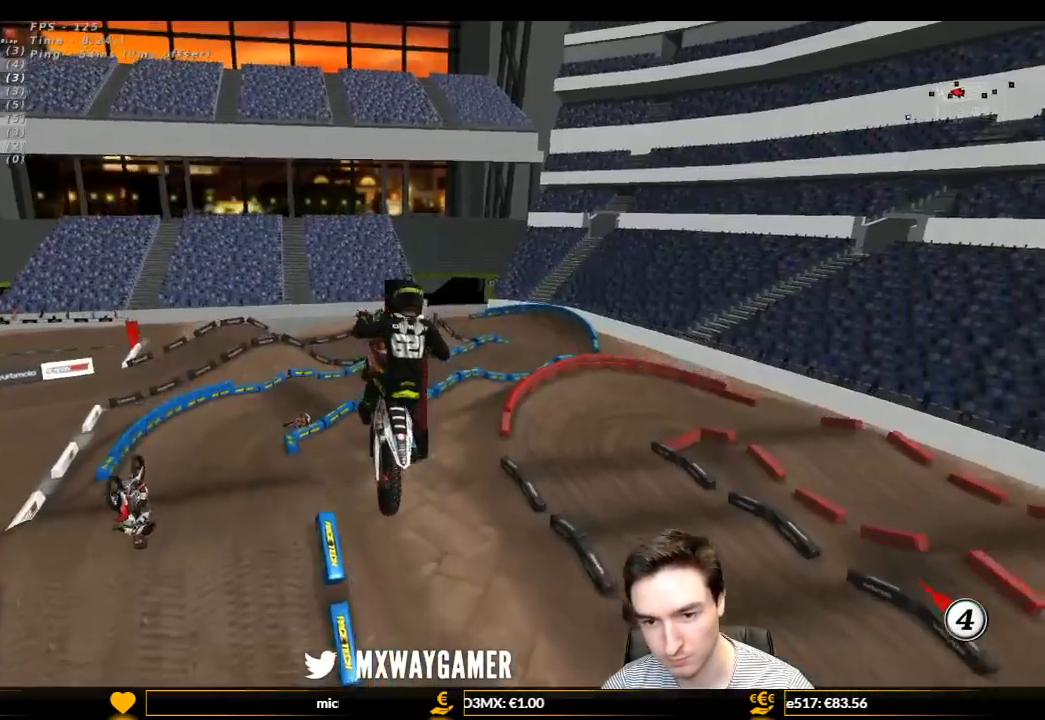
{"buttons": ["A"], "left_stick": "down-left", "right_stick": "center", "events": [[167, "left_stick", "down-left"]]}
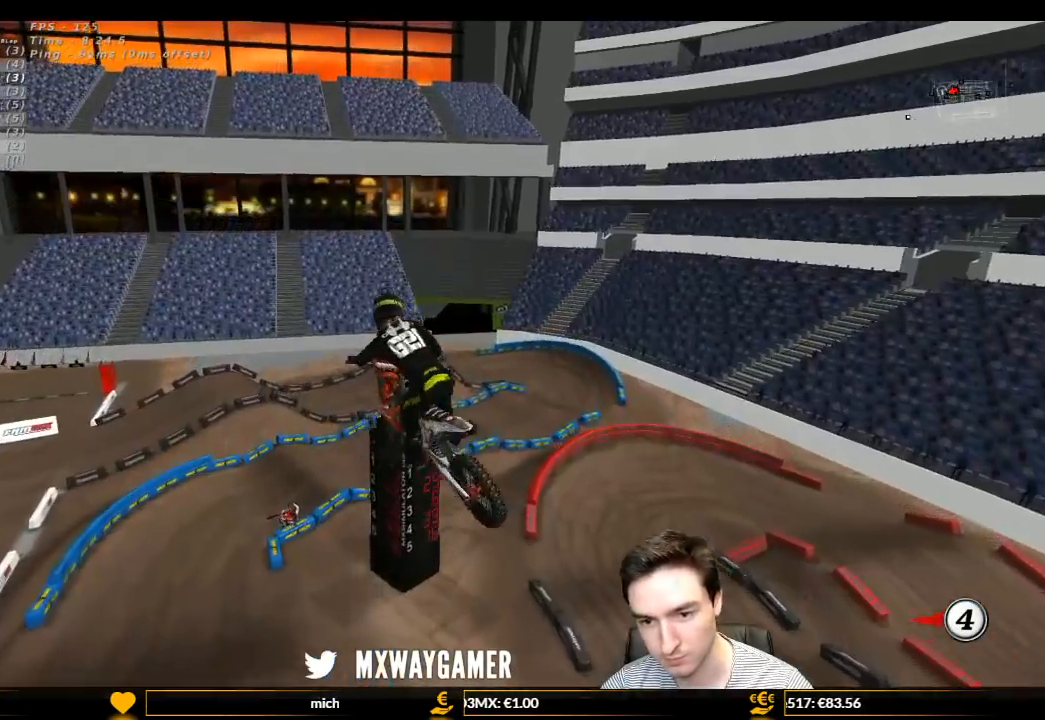
{"buttons": ["R2"], "left_stick": "up-left", "right_stick": "center", "events": [[67, "R2", "down"], [100, "left_stick", "left"], [133, "A", "up"], [333, "left_stick", "up-left"]]}
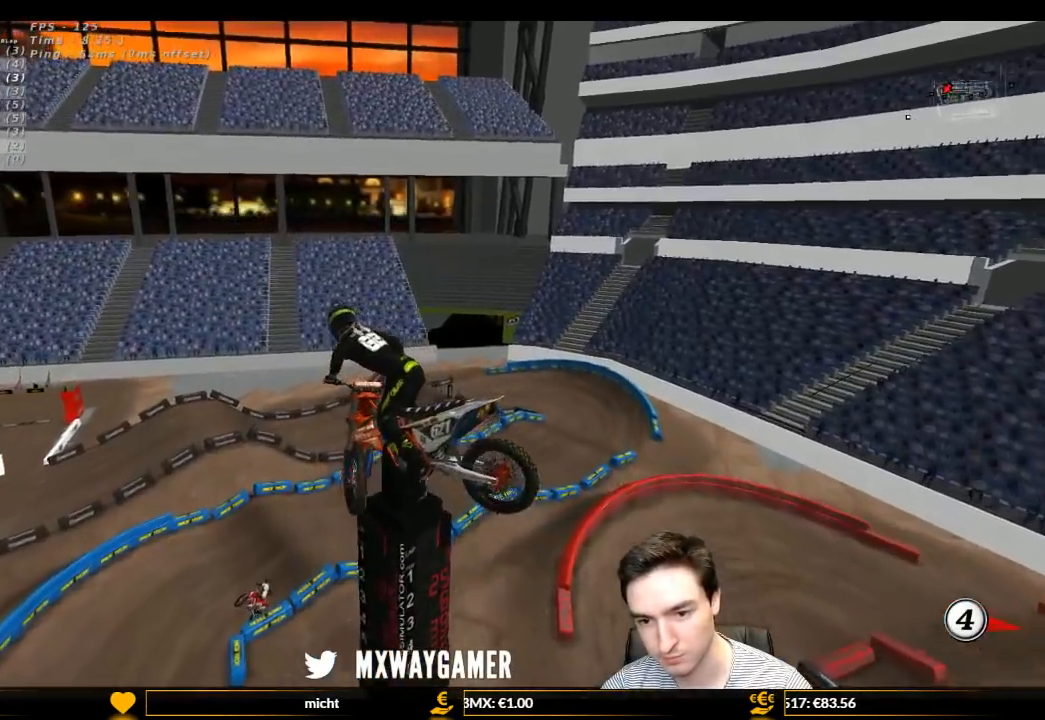
{"buttons": ["R2"], "left_stick": "up-right", "right_stick": "center", "events": [[133, "left_stick", "up"], [500, "left_stick", "up-right"]]}
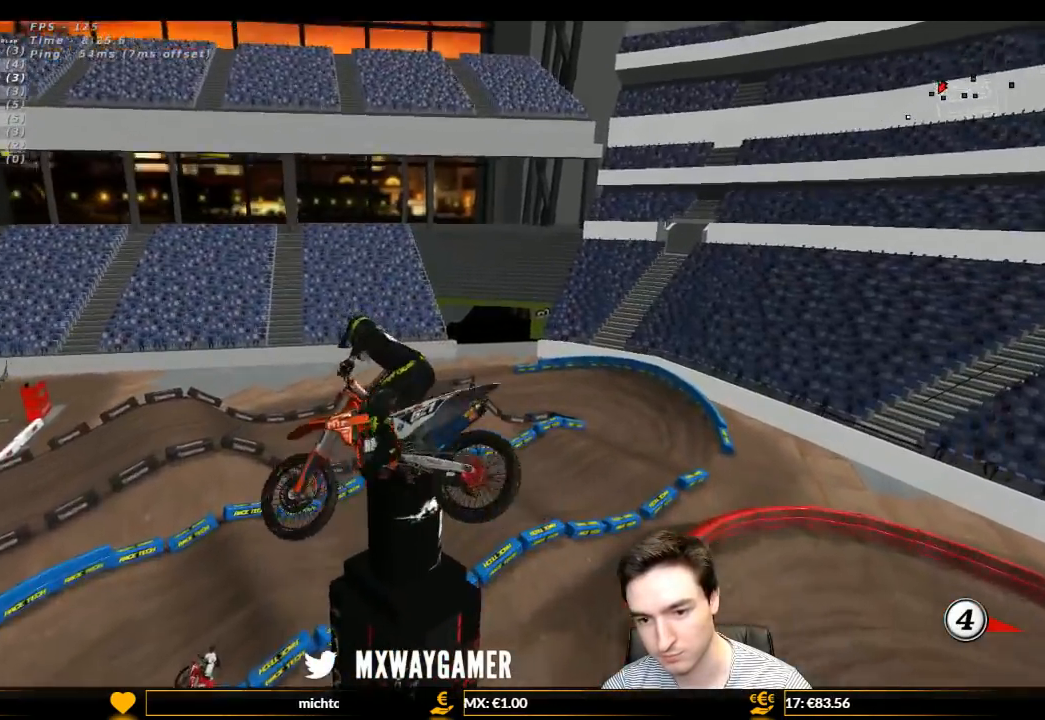
{"buttons": ["R2"], "left_stick": "up", "right_stick": "center", "events": [[33, "left_stick", "right"], [133, "left_stick", "down"], [233, "left_stick", "left"], [467, "left_stick", "up"]]}
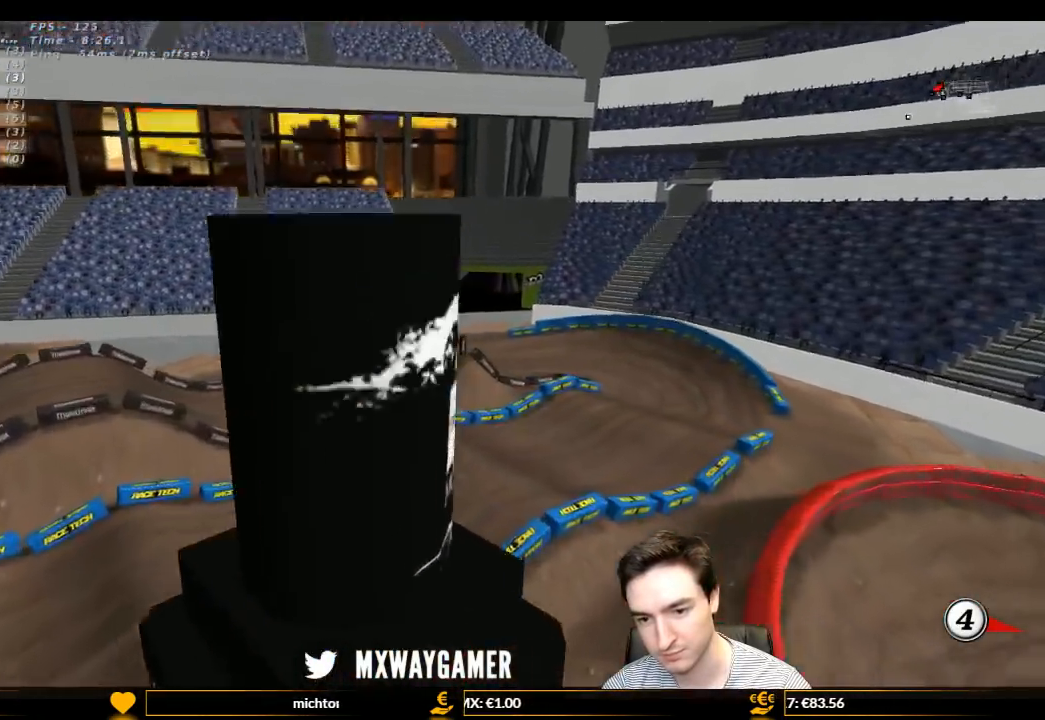
{"buttons": ["R2"], "left_stick": "down", "right_stick": "center", "events": [[267, "left_stick", "down"]]}
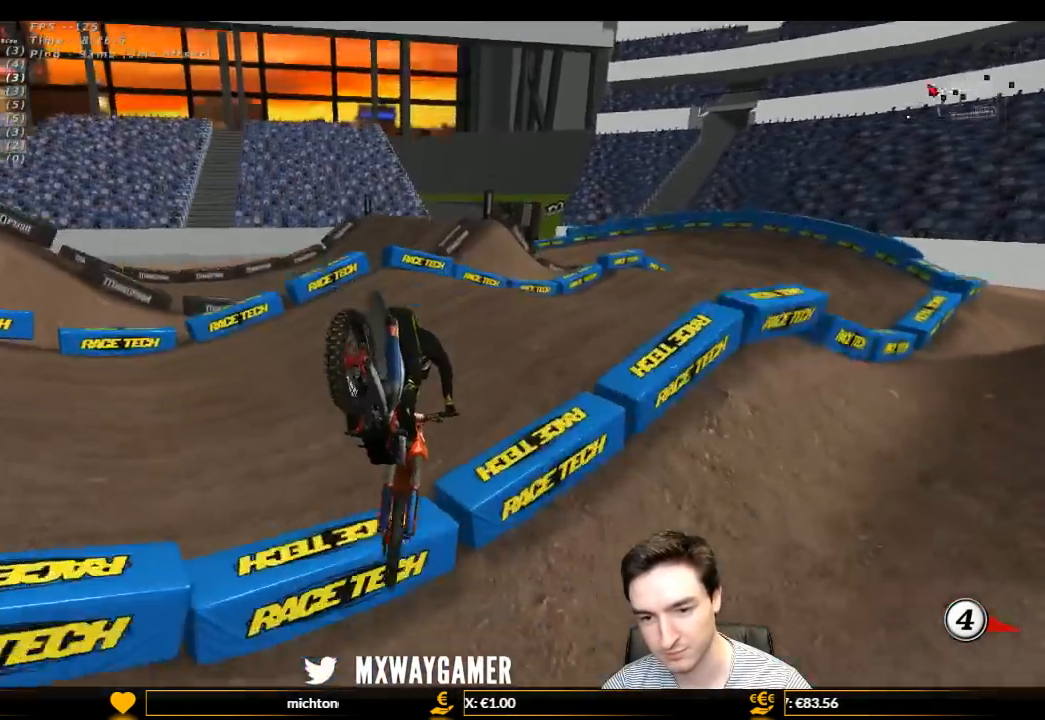
{"buttons": ["A", "L2"], "left_stick": "down", "right_stick": "center", "events": [[300, "L2", "down"], [300, "R2", "up"], [367, "A", "down"]]}
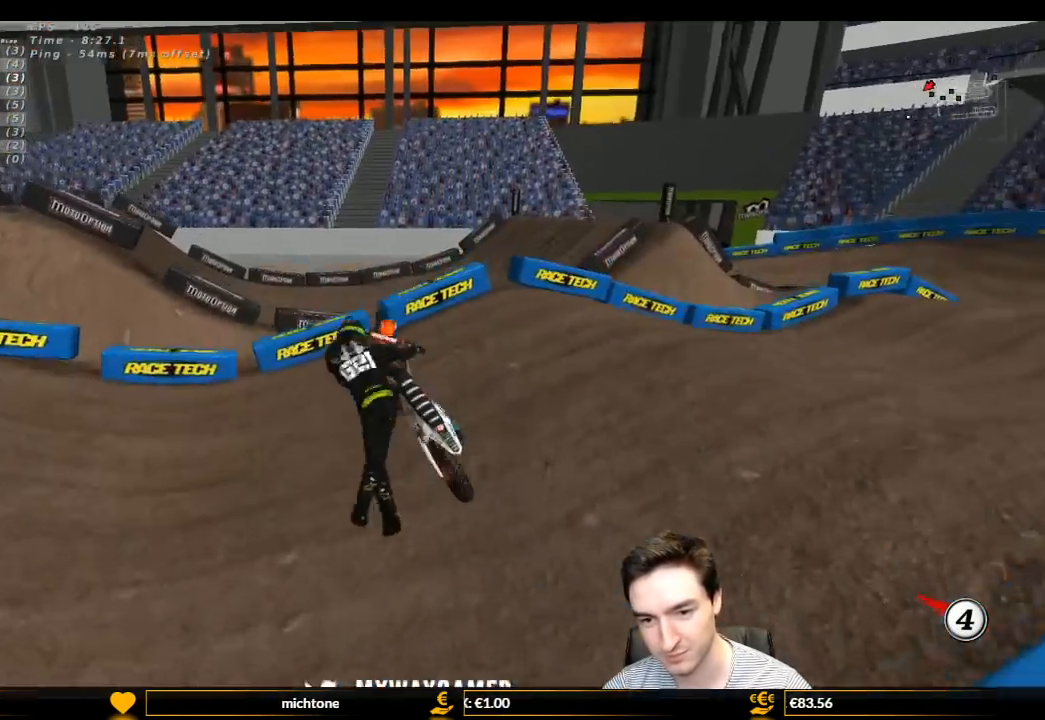
{"buttons": ["L2"], "left_stick": "center", "right_stick": "center", "events": [[433, "A", "up"], [433, "left_stick", "center"]]}
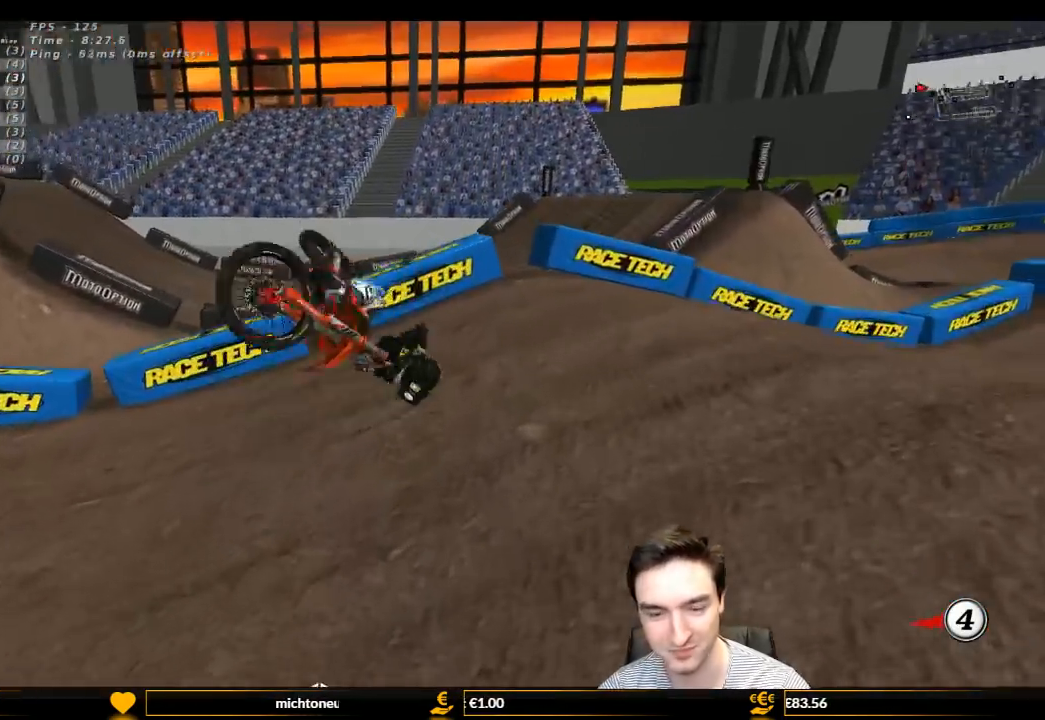
{"buttons": [], "left_stick": "center", "right_stick": "center", "events": [[367, "L2", "up"]]}
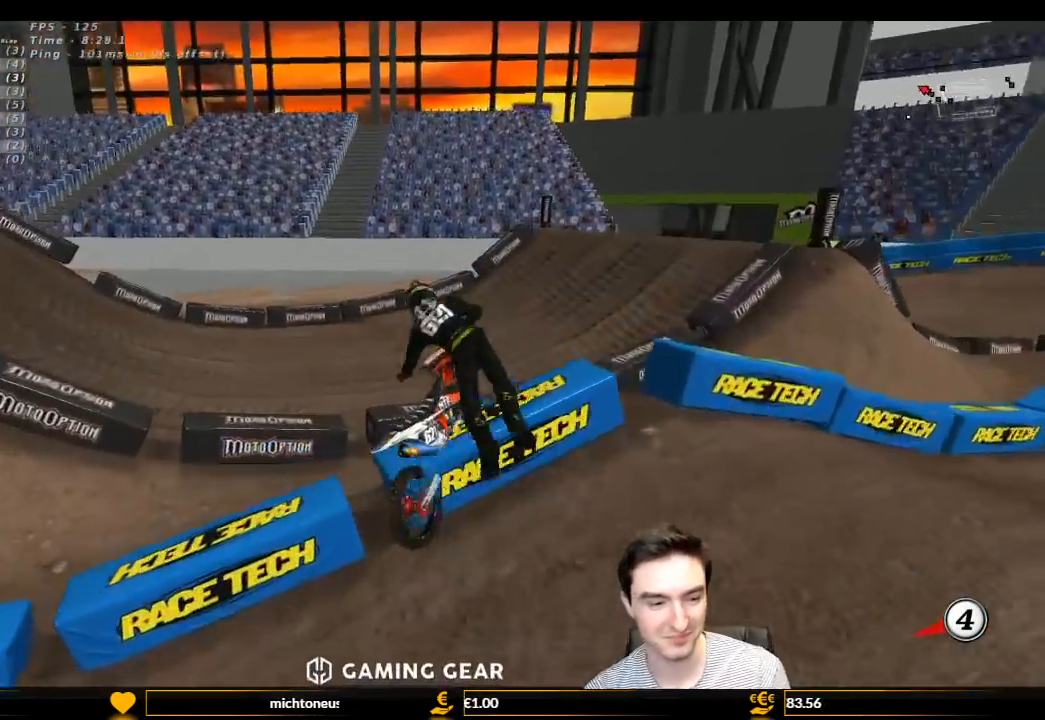
{"buttons": [], "left_stick": "center", "right_stick": "center", "events": []}
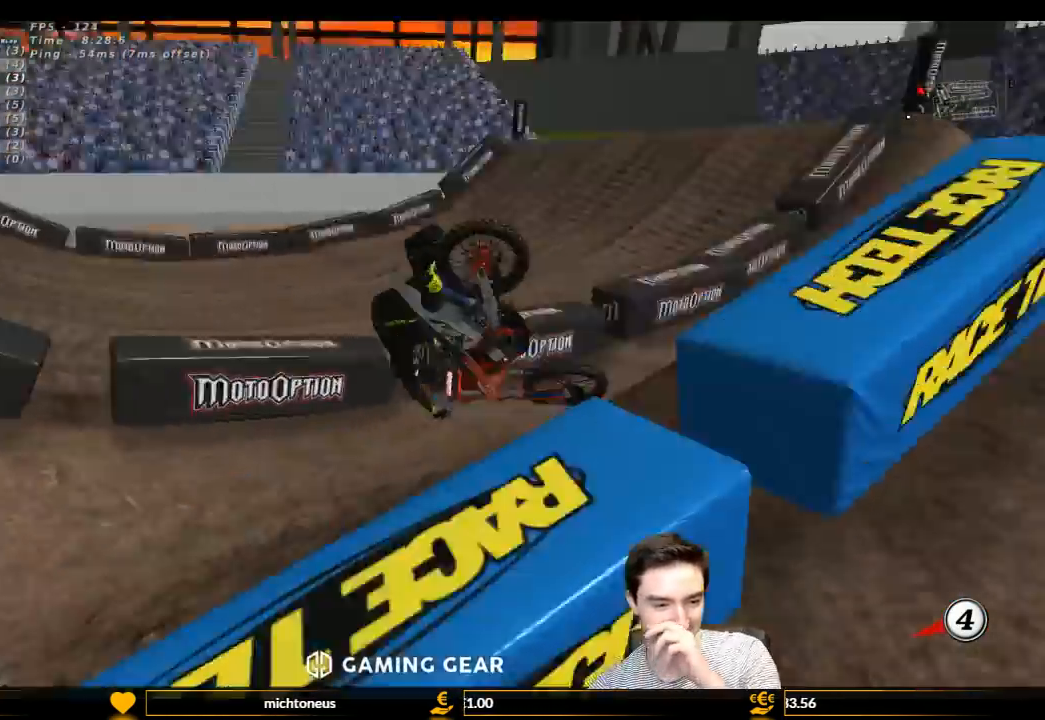
{"buttons": [], "left_stick": "center", "right_stick": "center", "events": []}
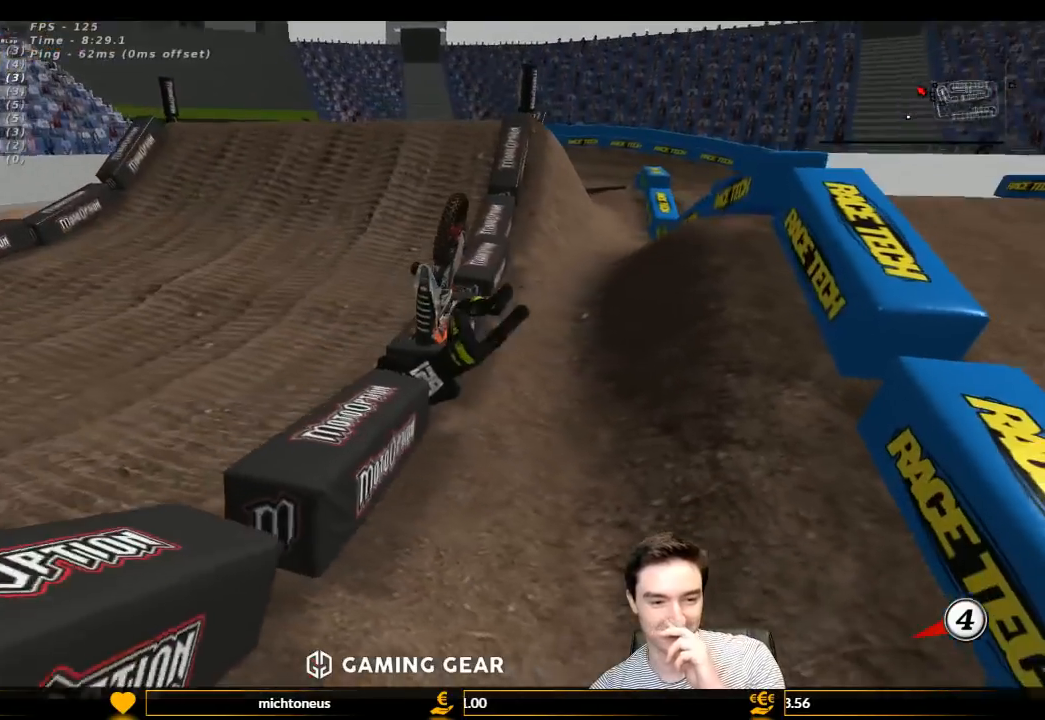
{"buttons": [], "left_stick": "center", "right_stick": "center", "events": []}
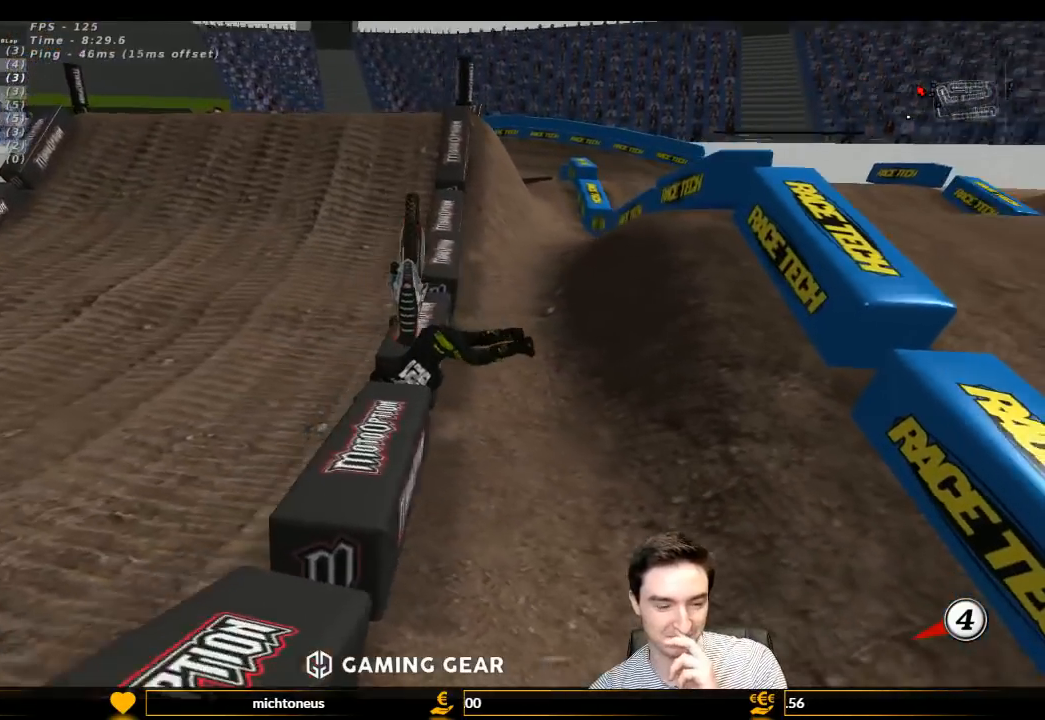
{"buttons": [], "left_stick": "center", "right_stick": "center", "events": []}
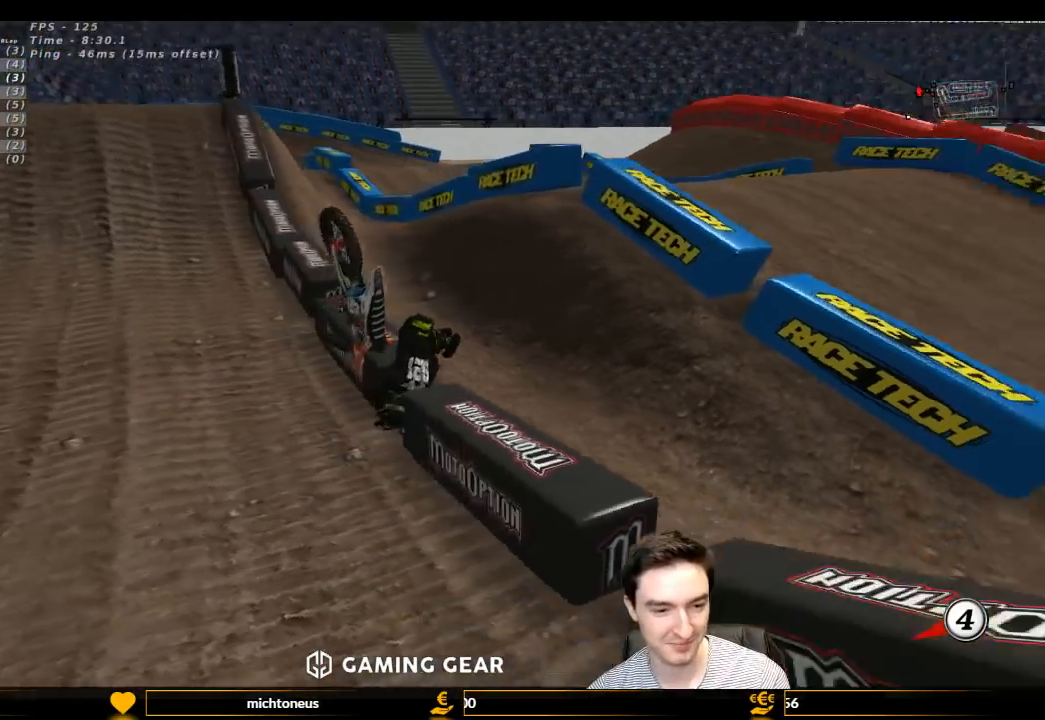
{"buttons": [], "left_stick": "center", "right_stick": "center", "events": []}
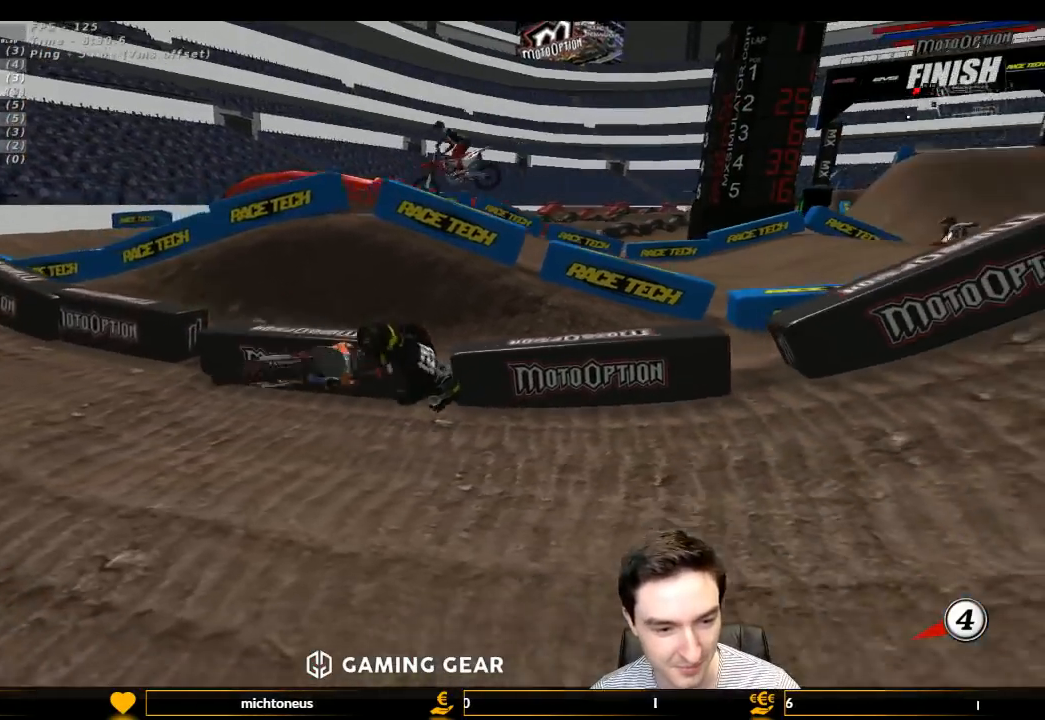
{"buttons": ["Y"], "left_stick": "right", "right_stick": "center", "events": [[200, "left_stick", "right"], [300, "Y", "down"]]}